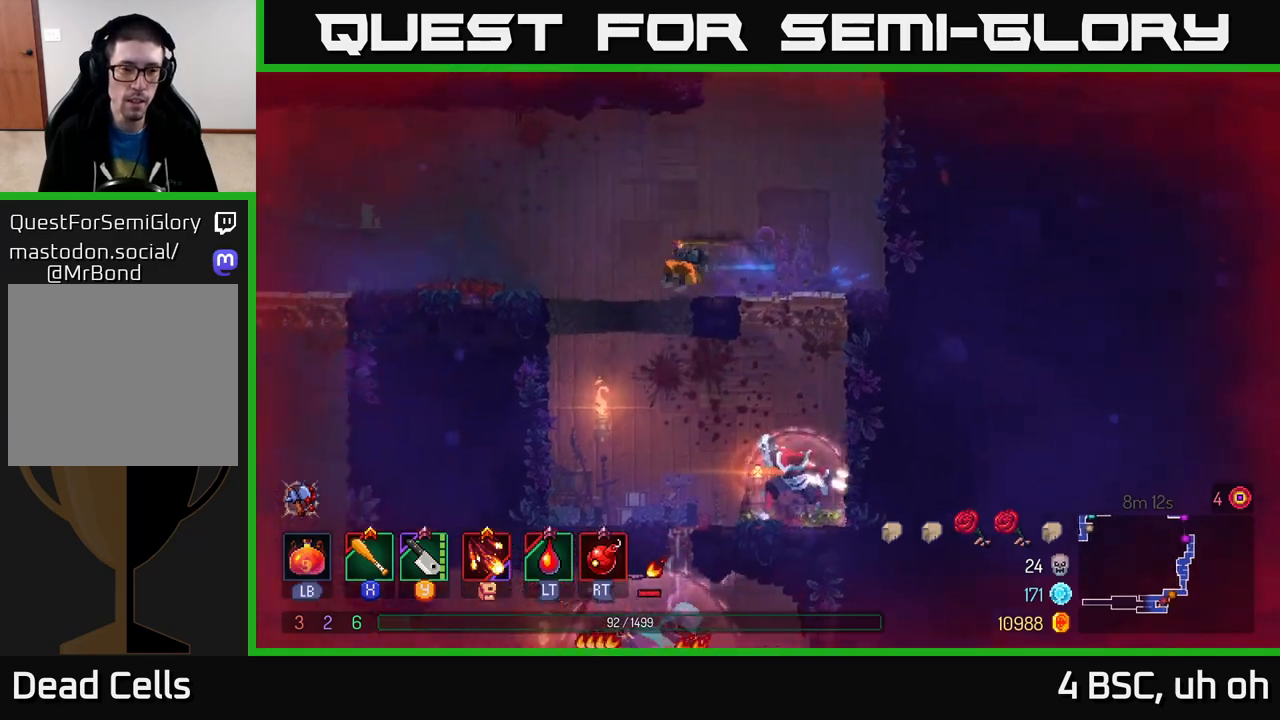
Gameplay with a controller (Xbox layout); each line is a JSON object with the inputs held at the frame after it. "events" lists button and stick changes between this image and that frame as [ms after this image, input, new state], when the widget could be followed in between.
{"buttons": [], "left_stick": "left", "right_stick": "center", "events": [[100, "right_stick", "down-left"], [300, "right_stick", "center"], [367, "A", "down"], [483, "A", "up"]]}
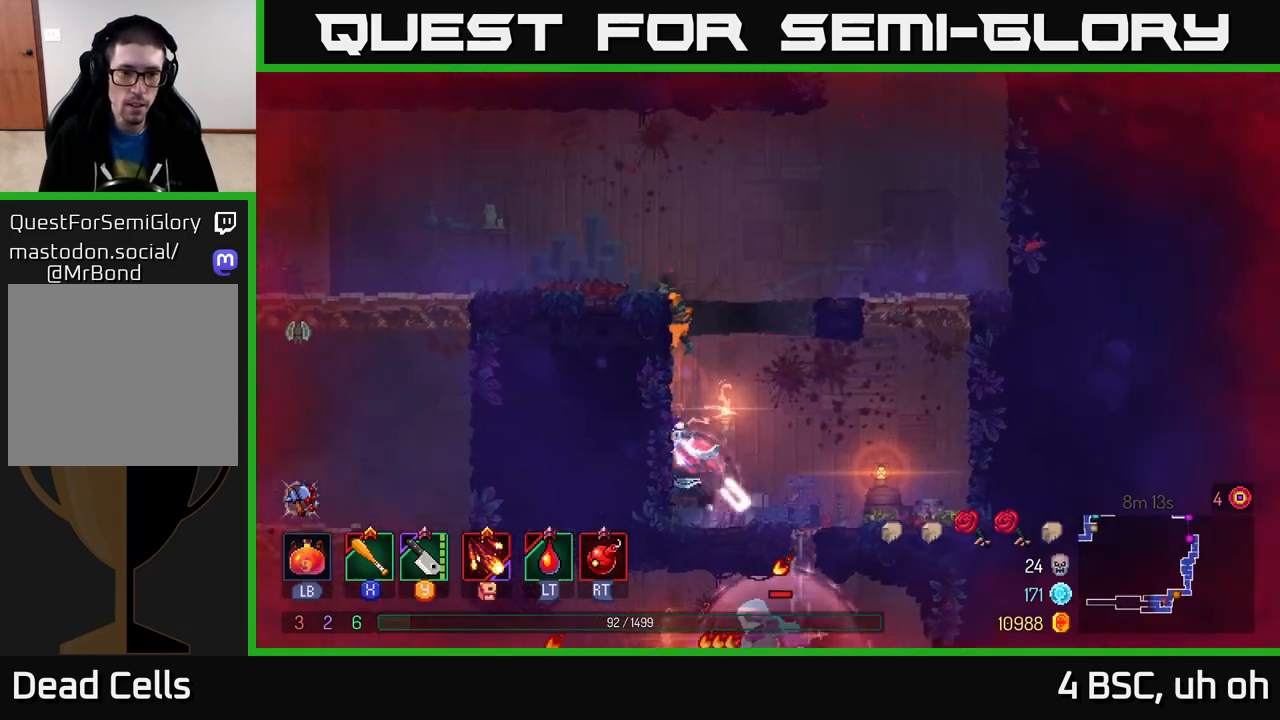
{"buttons": [], "left_stick": "left", "right_stick": "center", "events": [[67, "A", "down"], [150, "A", "up"]]}
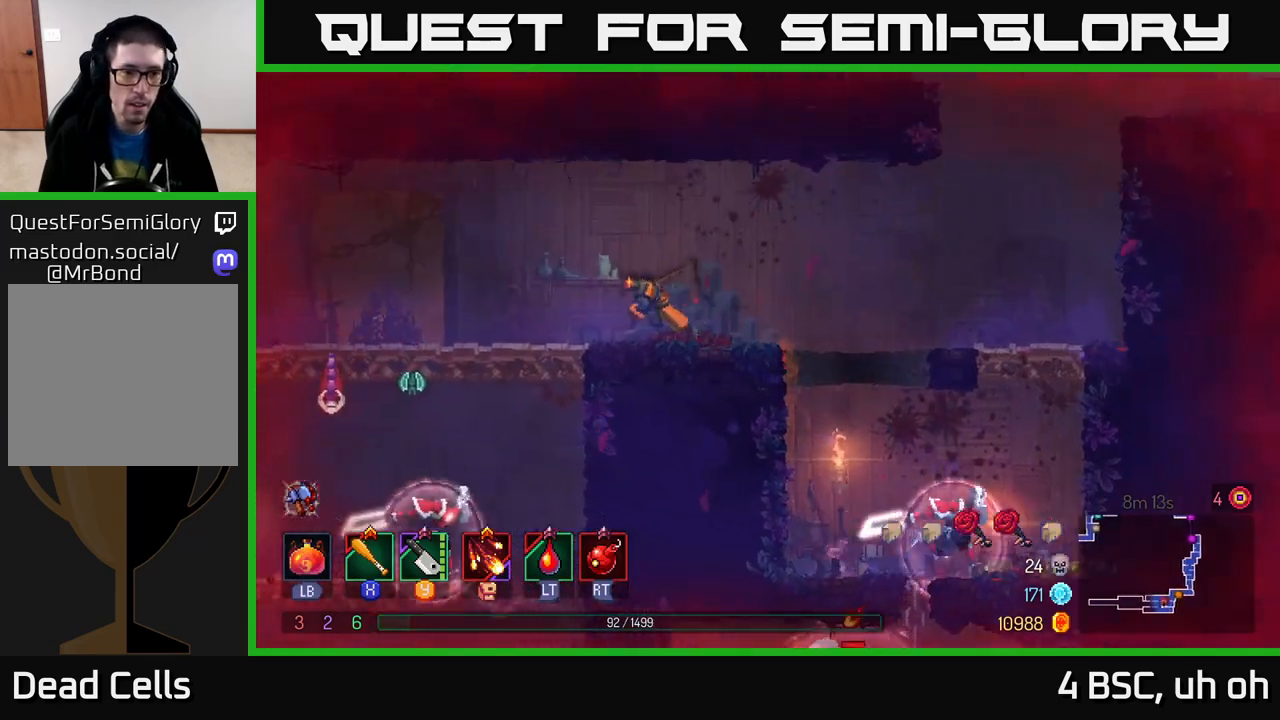
{"buttons": [], "left_stick": "left", "right_stick": "center", "events": []}
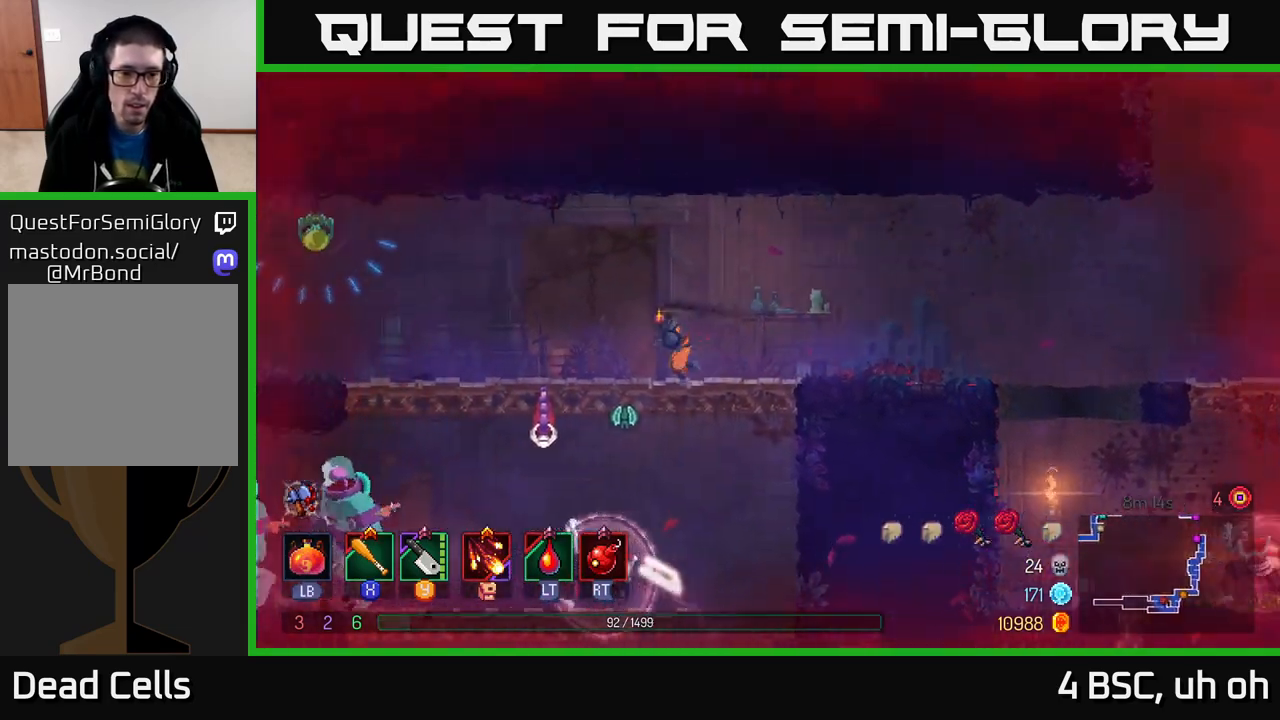
{"buttons": [], "left_stick": "down", "right_stick": "center", "events": [[233, "A", "down"], [233, "left_stick", "down"], [283, "A", "up"], [350, "A", "down"], [400, "A", "up"]]}
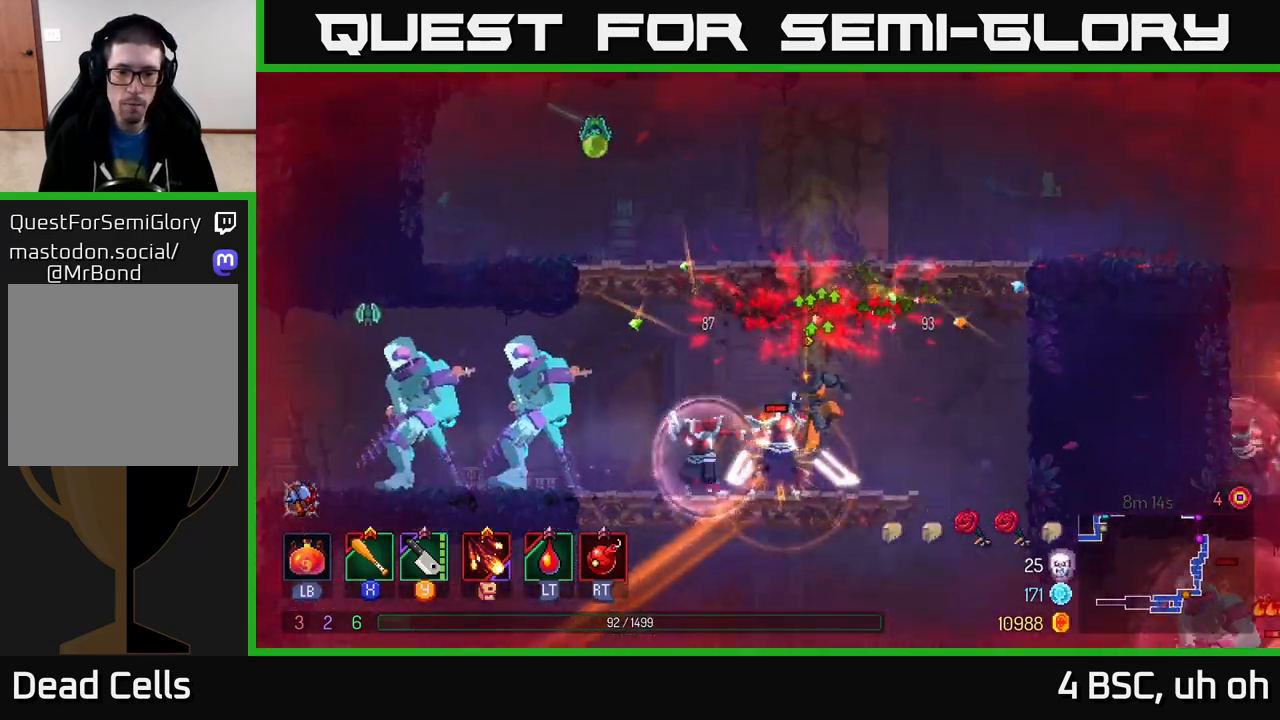
{"buttons": [], "left_stick": "right", "right_stick": "center", "events": [[50, "left_stick", "center"], [150, "left_stick", "right"]]}
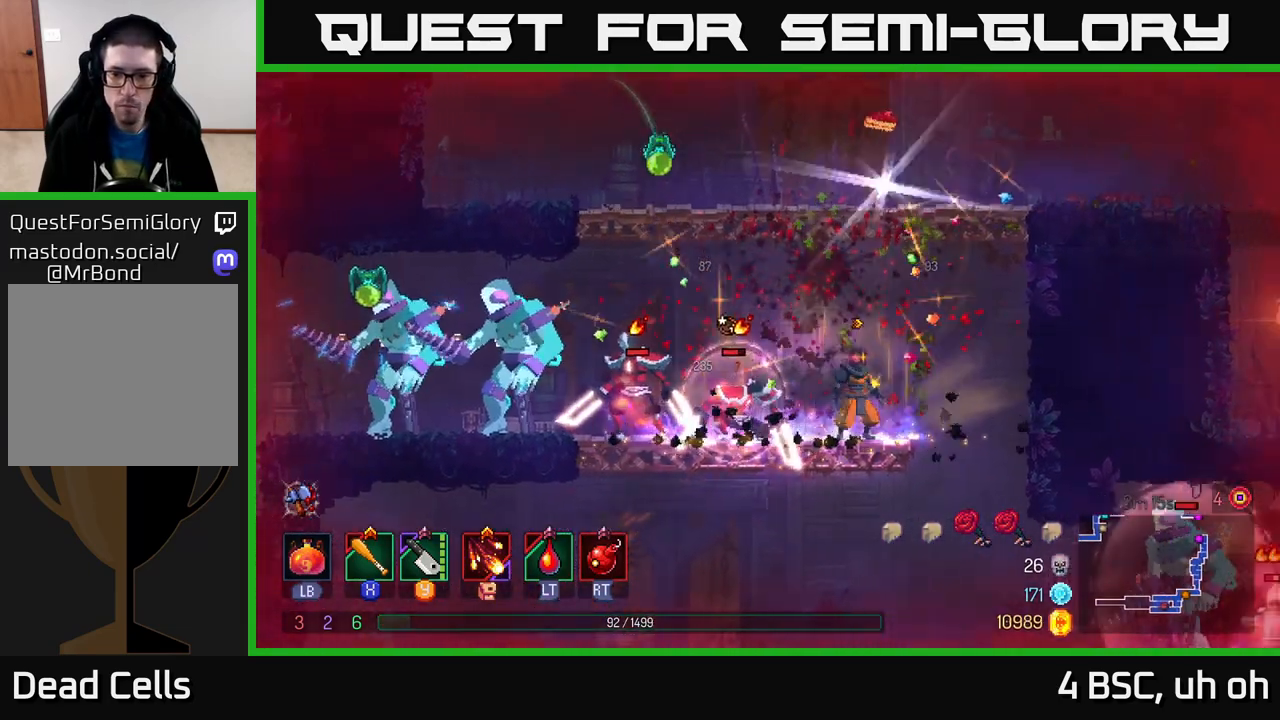
{"buttons": [], "left_stick": "right", "right_stick": "center", "events": [[267, "left_stick", "center"], [483, "left_stick", "right"]]}
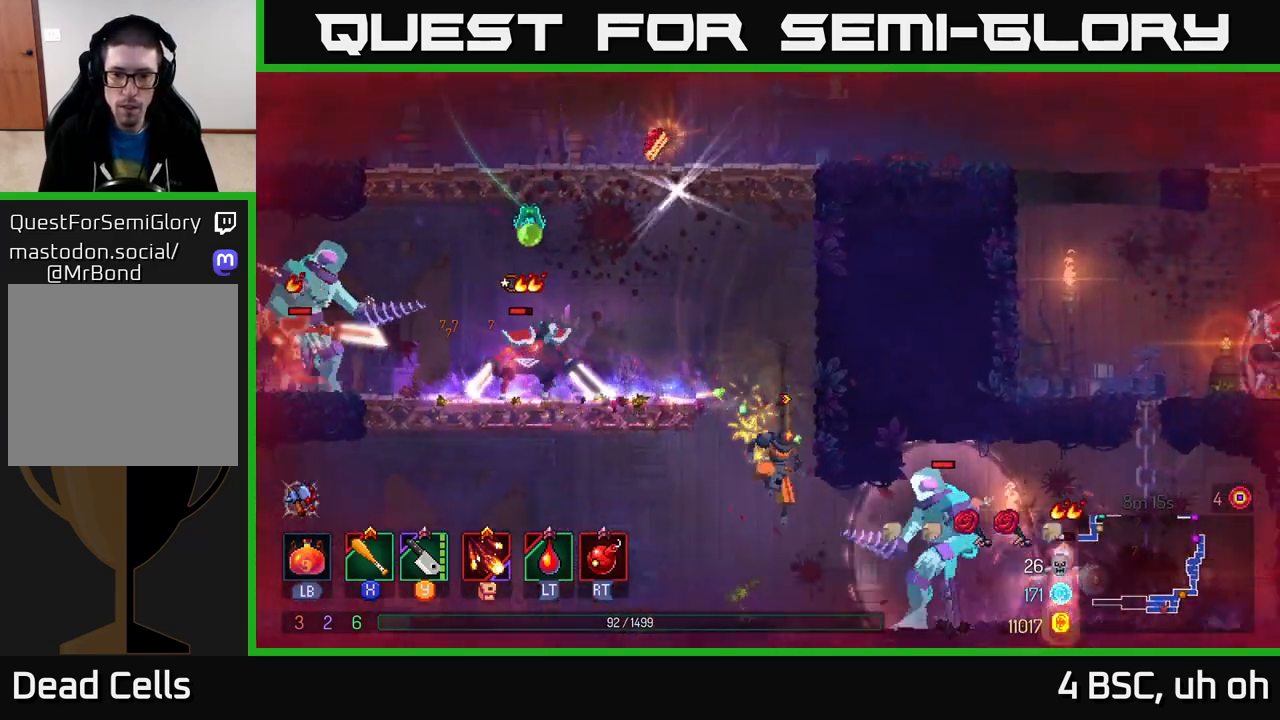
{"buttons": ["X"], "left_stick": "right", "right_stick": "center", "events": [[133, "B", "down"], [317, "B", "up"], [483, "X", "down"]]}
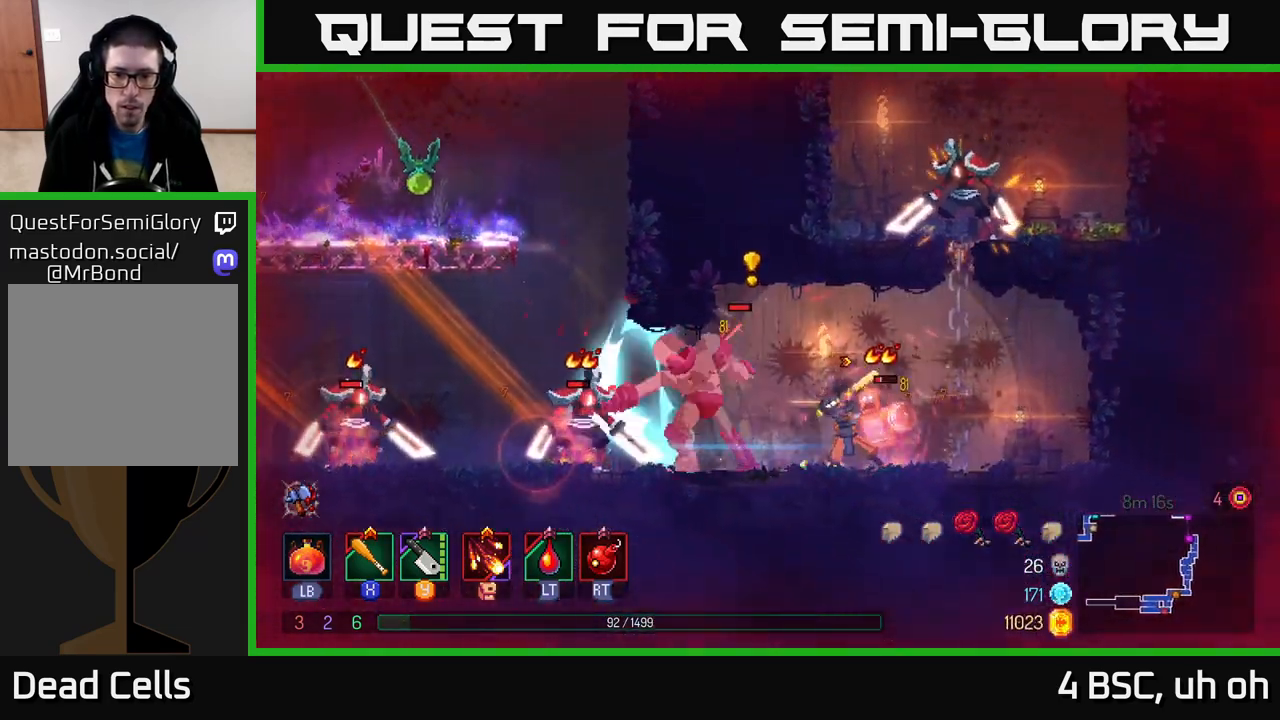
{"buttons": ["B"], "left_stick": "right", "right_stick": "center", "events": [[67, "X", "up"], [117, "X", "down"], [183, "X", "up"], [250, "X", "down"], [300, "X", "up"], [467, "B", "down"]]}
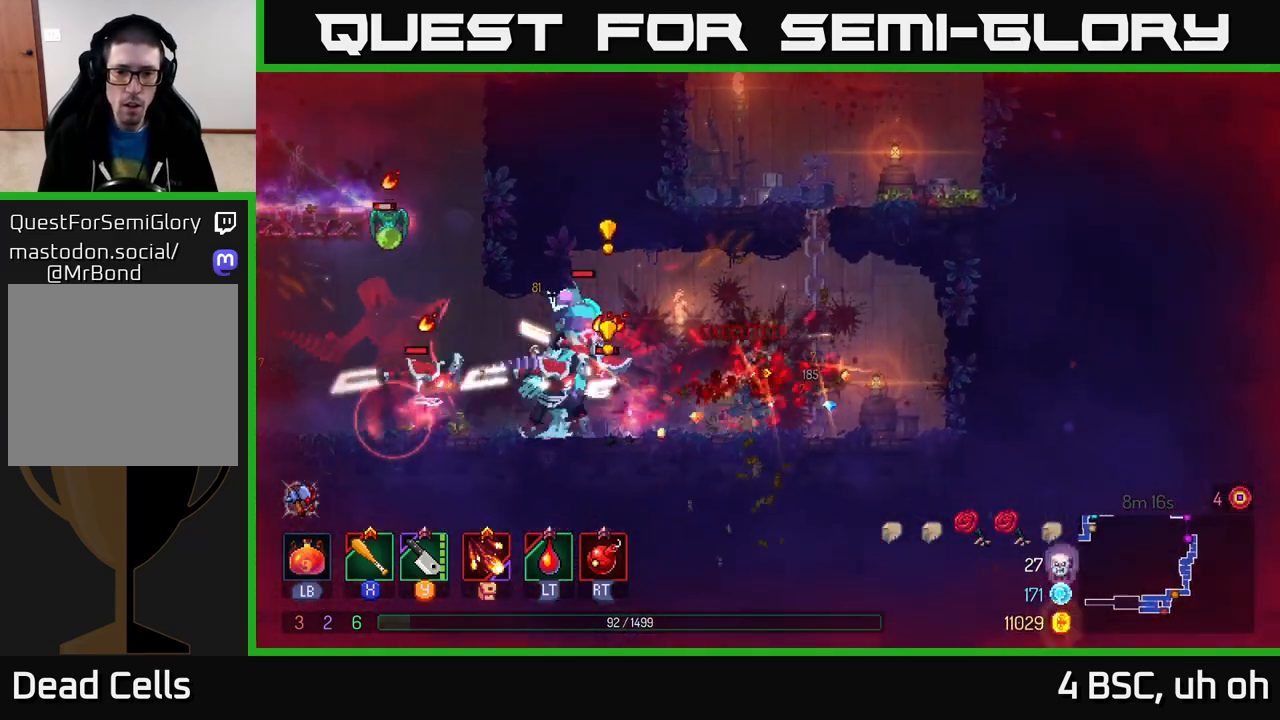
{"buttons": [], "left_stick": "left", "right_stick": "center", "events": [[33, "B", "up"], [100, "B", "down"], [150, "B", "up"], [350, "left_stick", "left"], [433, "Y", "down"], [500, "Y", "up"]]}
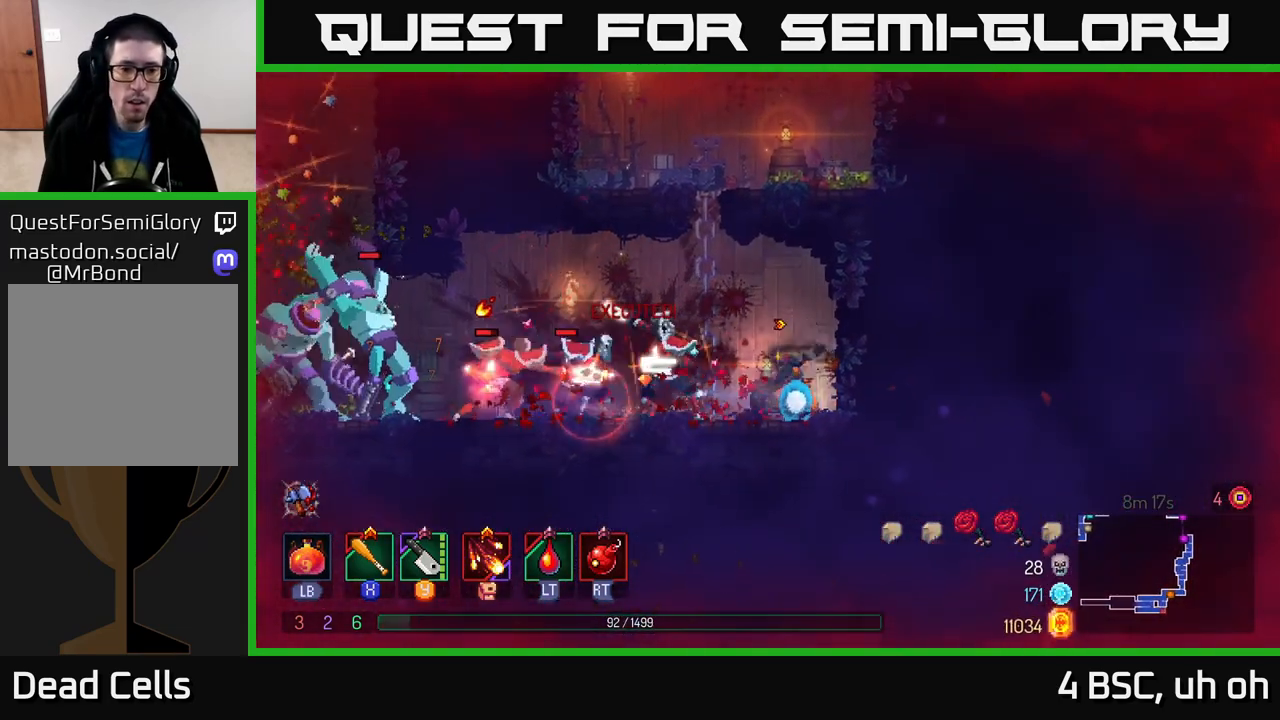
{"buttons": ["R2"], "left_stick": "left", "right_stick": "center", "events": [[50, "left_stick", "center"], [100, "left_stick", "left"], [367, "B", "down"], [383, "B", "up"], [433, "R2", "down"]]}
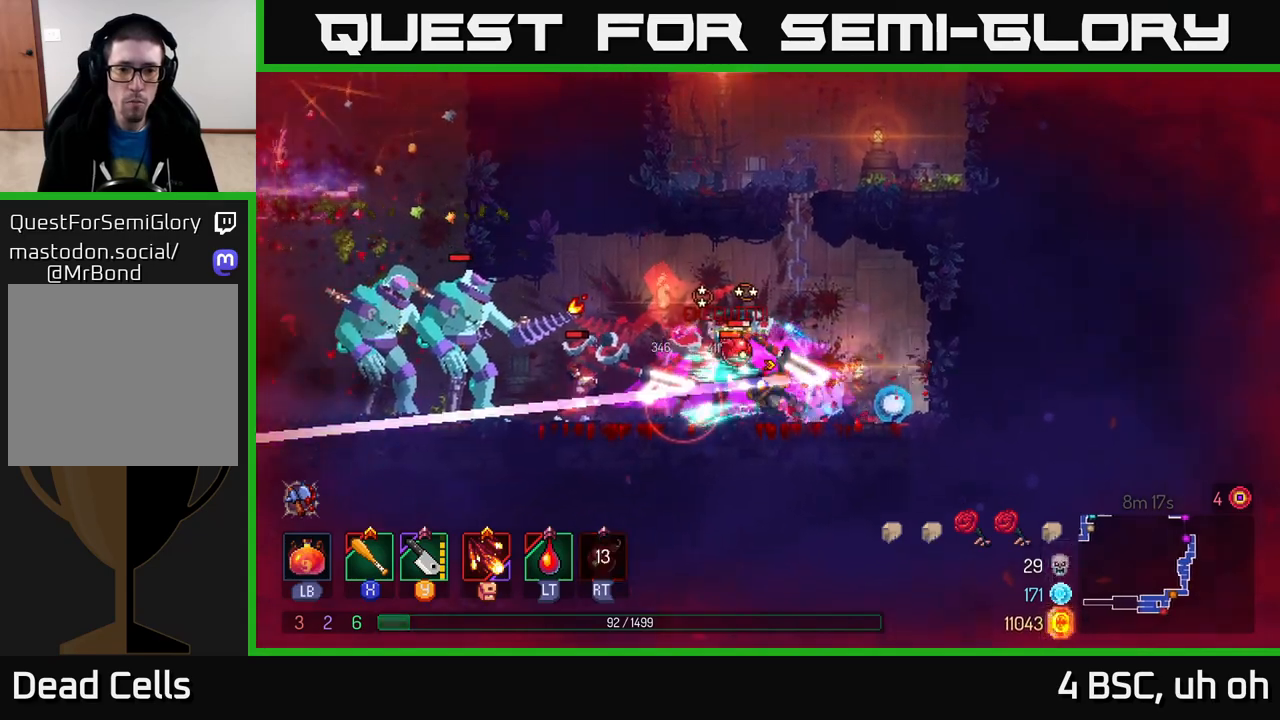
{"buttons": [], "left_stick": "left", "right_stick": "center", "events": [[17, "R2", "up"], [133, "R2", "down"], [200, "B", "down"], [267, "B", "up"], [283, "R2", "up"], [400, "R2", "down"], [417, "X", "down"], [417, "Y", "down"], [433, "R2", "up"], [433, "Y", "up"], [483, "X", "up"]]}
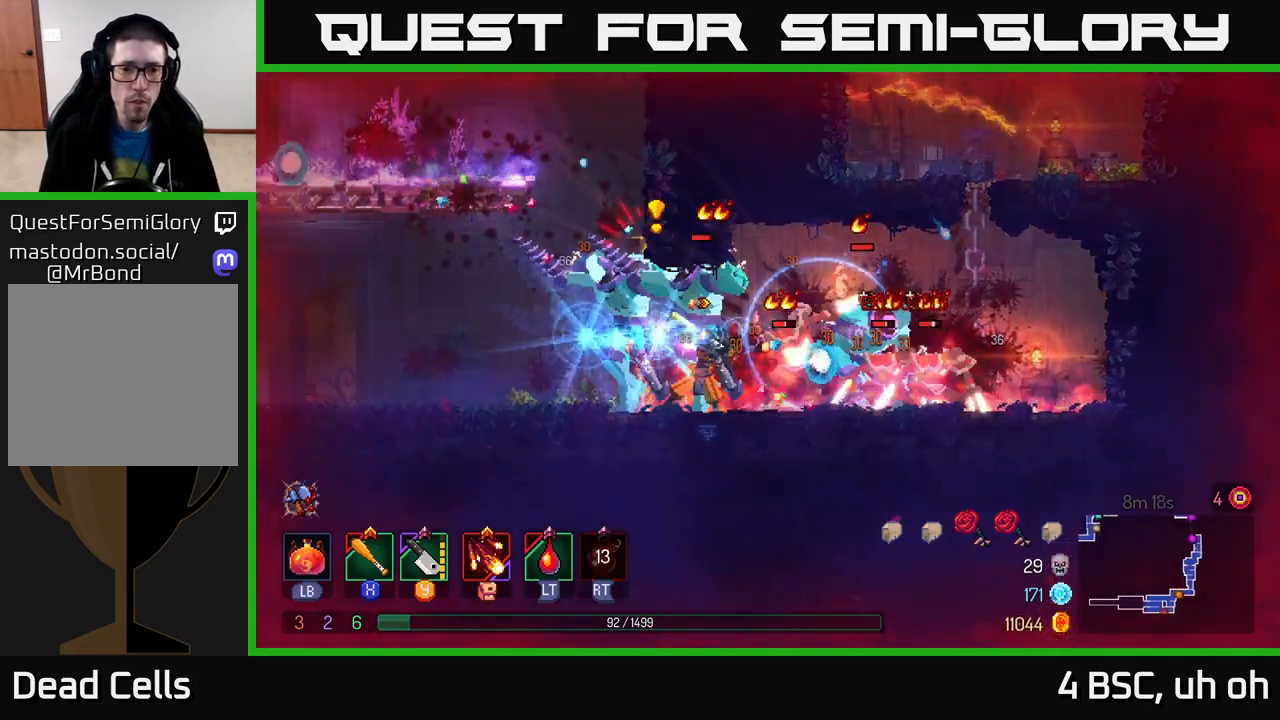
{"buttons": ["B"], "left_stick": "left", "right_stick": "center", "events": [[67, "X", "down"], [83, "A", "down"], [100, "X", "up"], [117, "A", "up"], [183, "B", "down"], [233, "B", "up"], [233, "L2", "down"], [300, "B", "down"], [333, "L2", "up"], [383, "B", "up"], [450, "B", "down"]]}
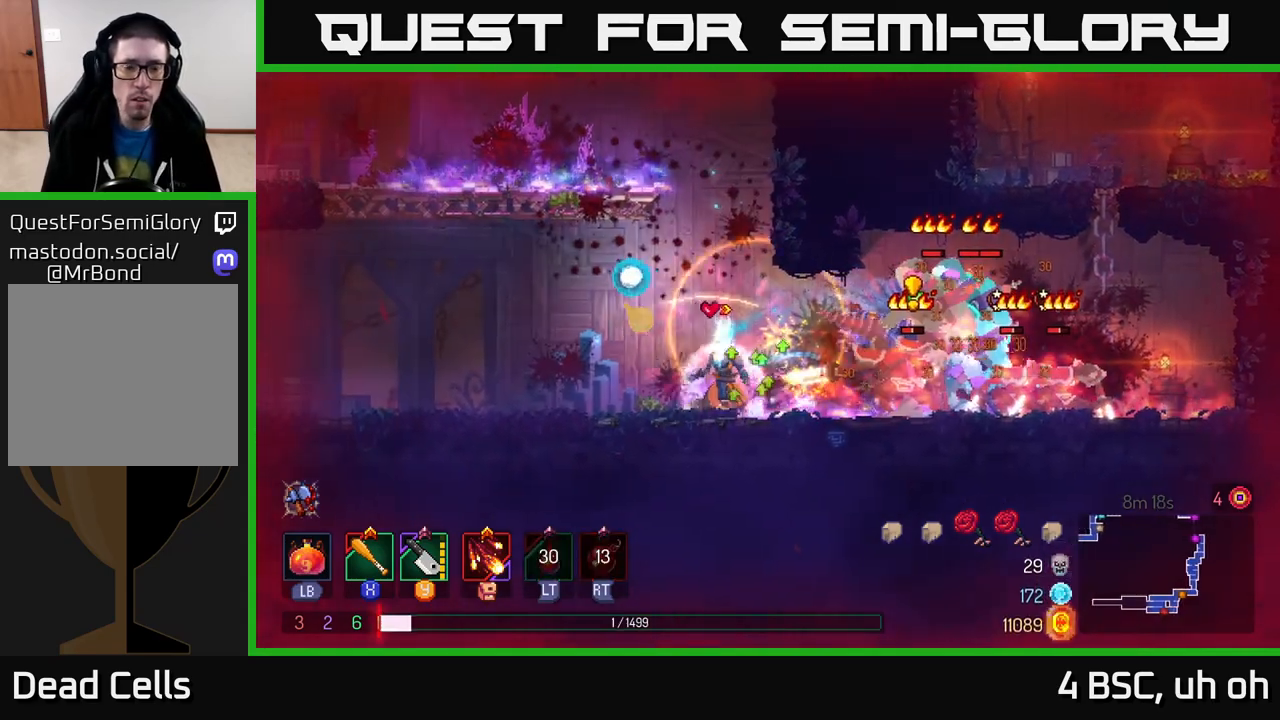
{"buttons": ["B"], "left_stick": "left", "right_stick": "center", "events": [[33, "B", "up"], [267, "B", "down"], [367, "B", "up"], [467, "B", "down"]]}
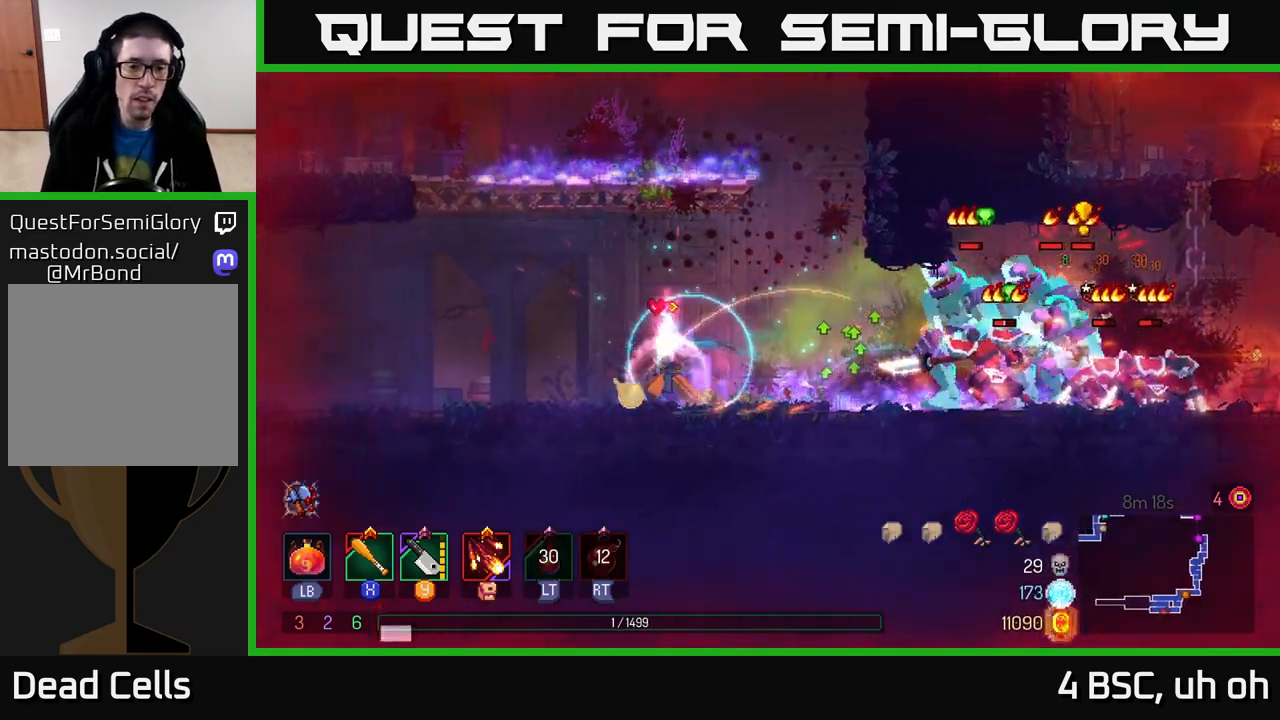
{"buttons": [], "left_stick": "left", "right_stick": "center", "events": [[100, "B", "up"]]}
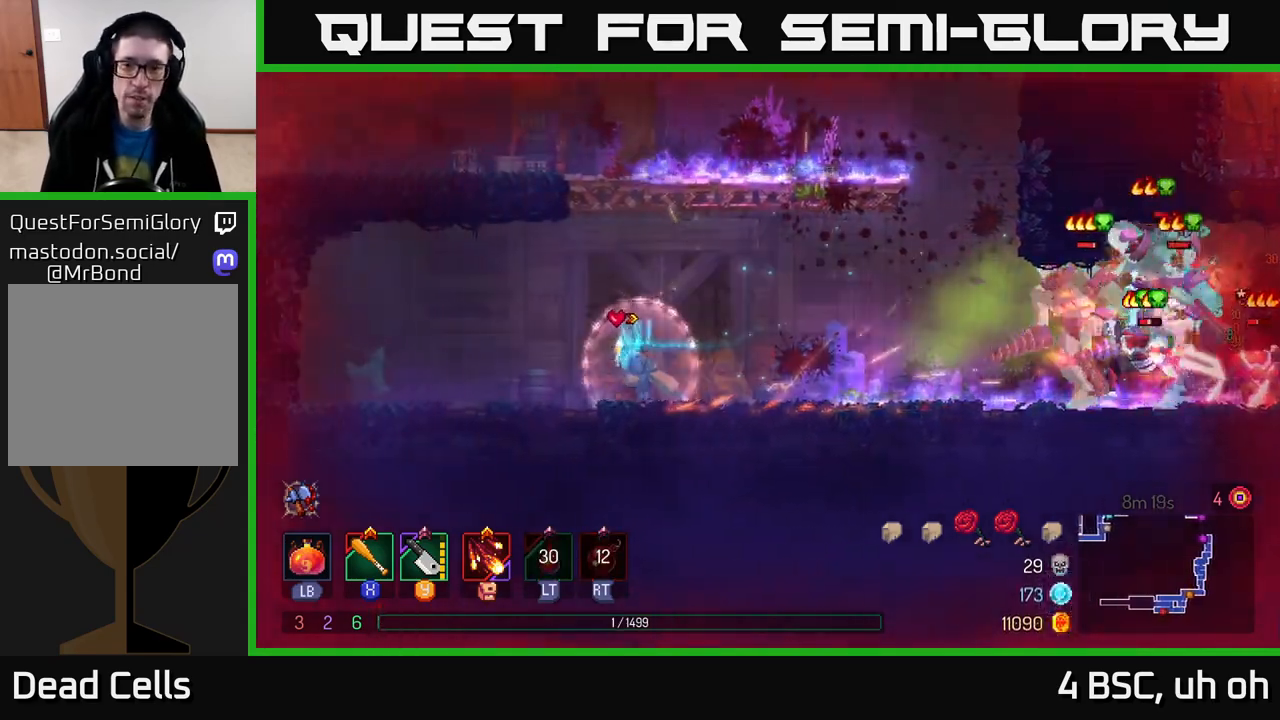
{"buttons": ["Y"], "left_stick": "center", "right_stick": "center", "events": [[100, "left_stick", "right"], [183, "Y", "down"], [267, "Y", "up"], [283, "left_stick", "center"], [333, "Y", "down"], [417, "Y", "up"], [467, "Y", "down"]]}
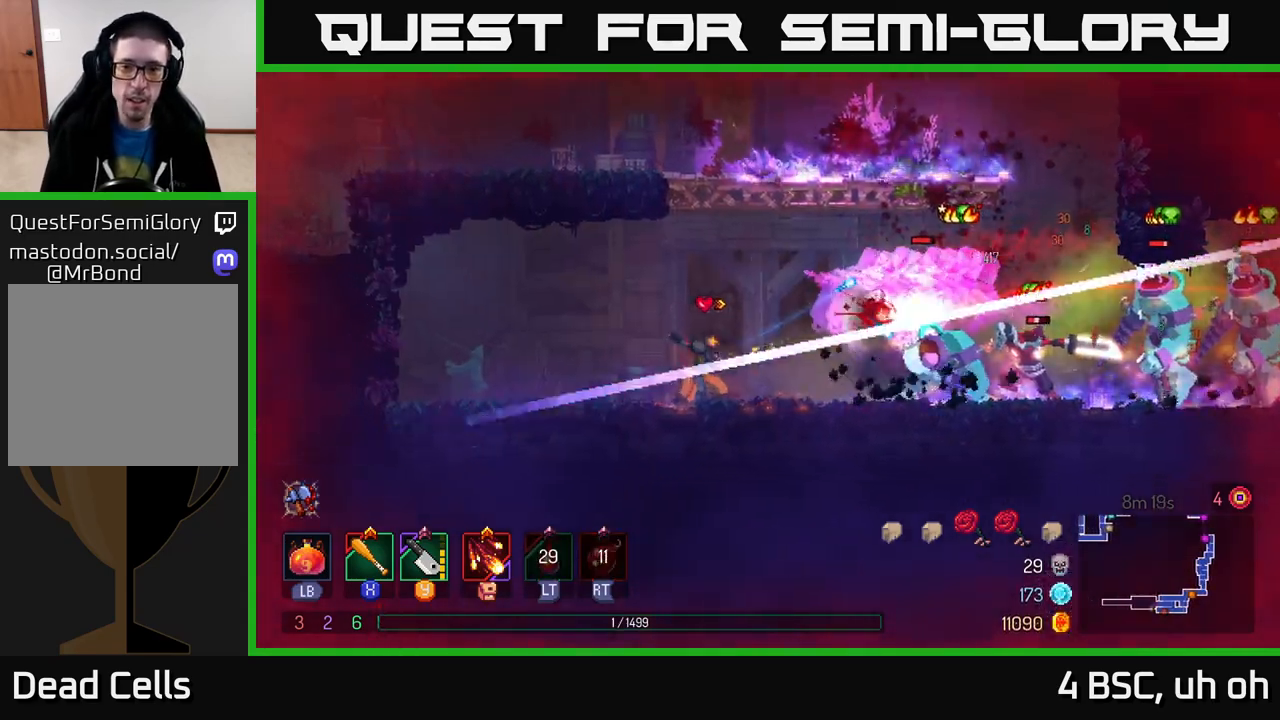
{"buttons": [], "left_stick": "right", "right_stick": "center", "events": [[33, "Y", "up"], [50, "left_stick", "right"], [100, "Y", "down"], [167, "Y", "up"], [233, "Y", "down"], [300, "Y", "up"], [383, "B", "down"], [483, "B", "up"]]}
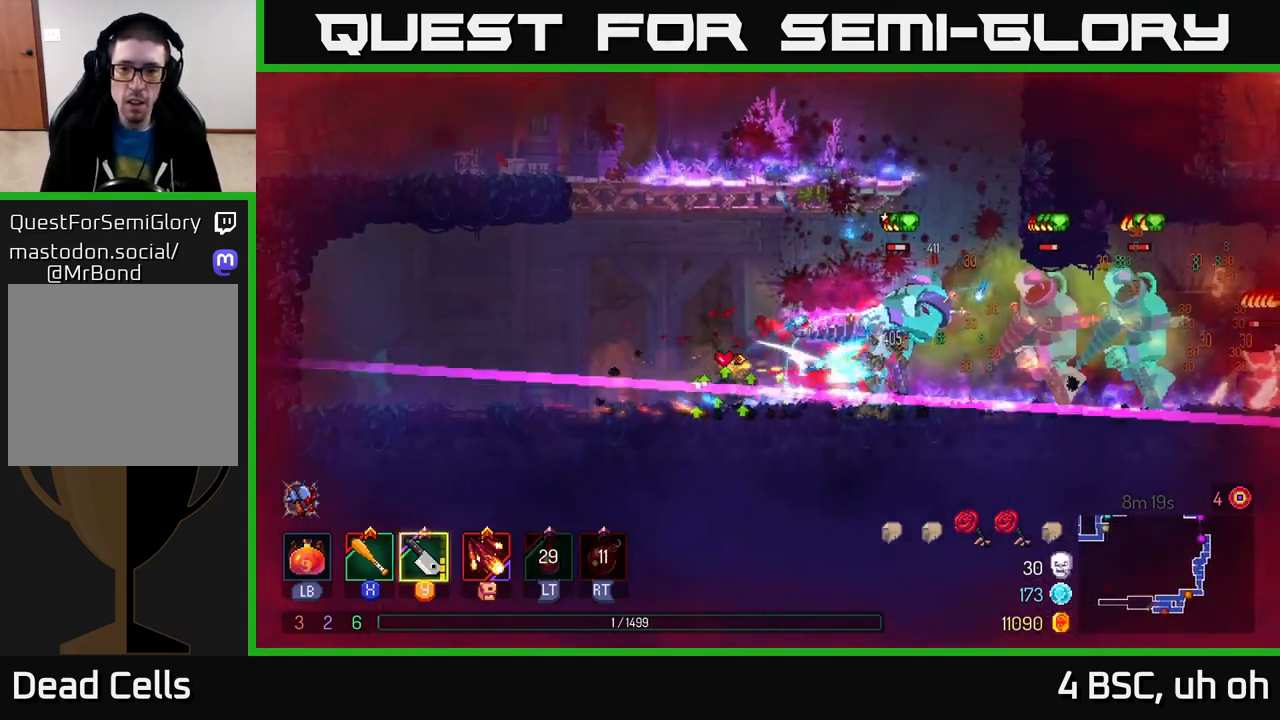
{"buttons": [], "left_stick": "right", "right_stick": "center", "events": [[117, "X", "down"], [183, "X", "up"], [250, "X", "down"], [317, "X", "up"], [383, "X", "down"], [467, "X", "up"]]}
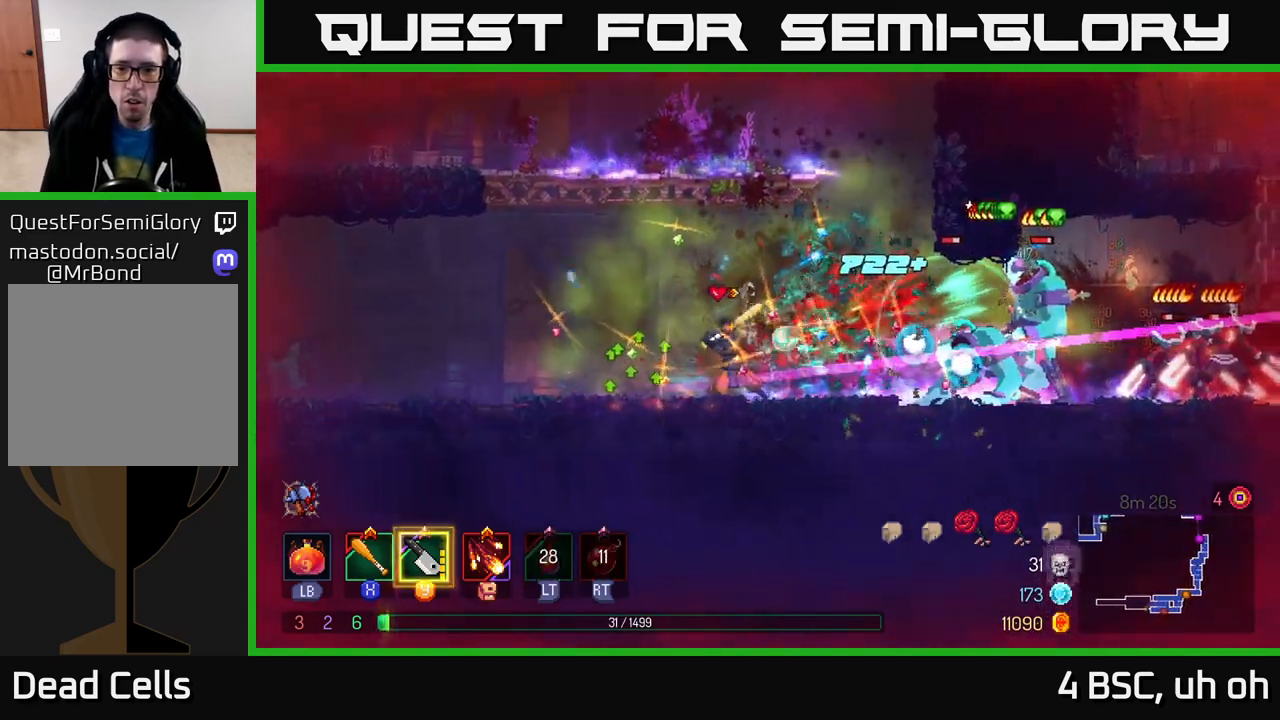
{"buttons": ["X"], "left_stick": "right", "right_stick": "center", "events": [[33, "X", "down"], [133, "X", "up"], [200, "X", "down"], [283, "X", "up"], [367, "X", "down"], [433, "X", "up"], [500, "X", "down"]]}
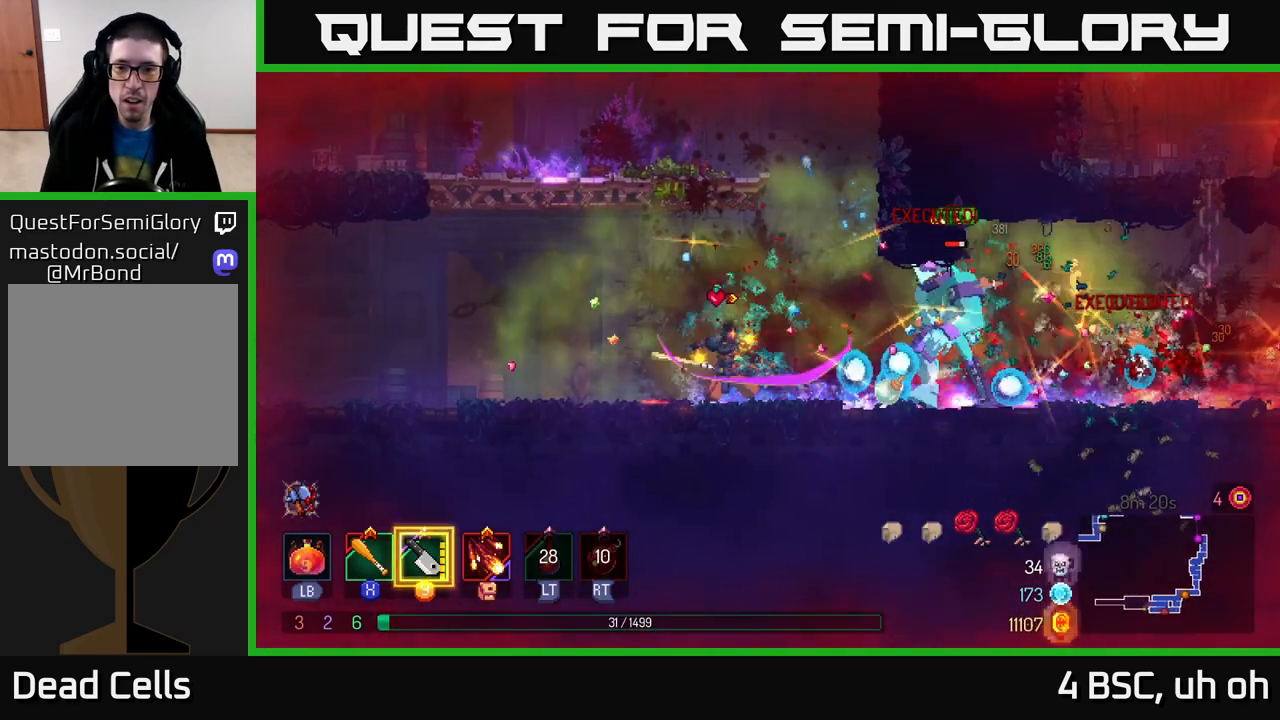
{"buttons": ["X"], "left_stick": "right", "right_stick": "center", "events": [[100, "X", "up"], [183, "X", "down"], [267, "X", "up"], [333, "X", "down"], [433, "X", "up"], [500, "X", "down"]]}
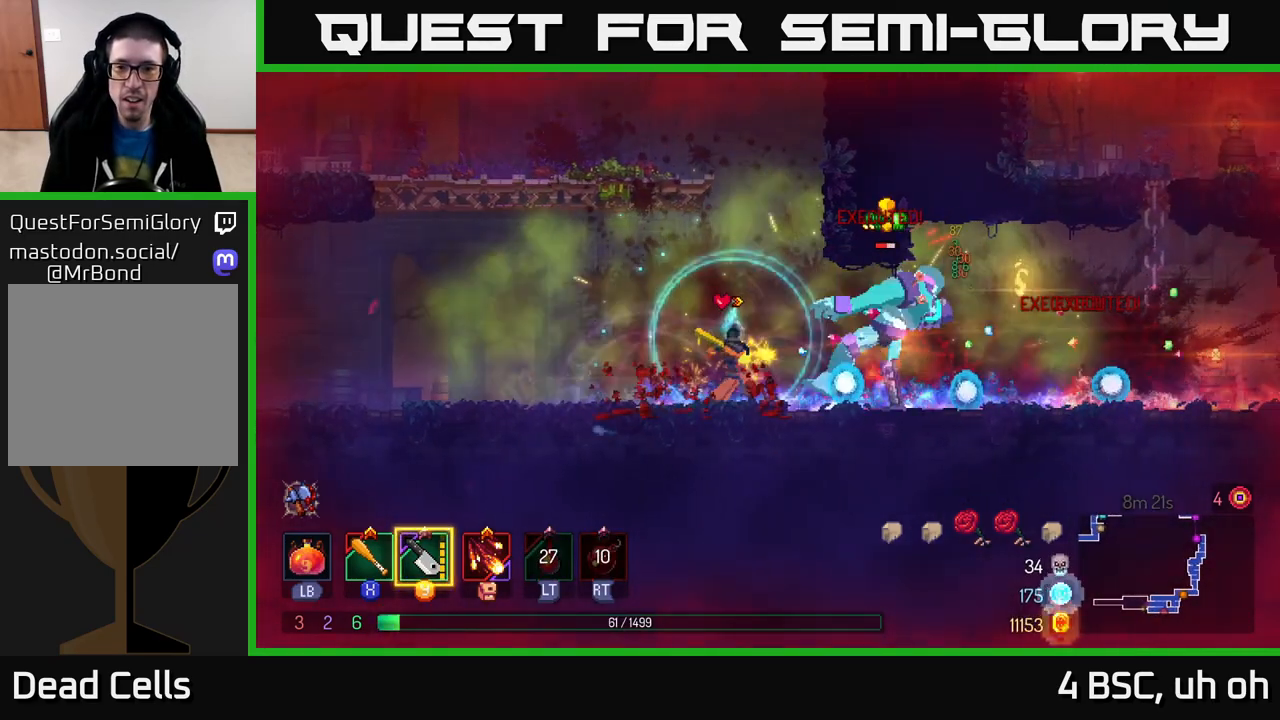
{"buttons": ["B"], "left_stick": "right", "right_stick": "center", "events": [[100, "X", "up"], [217, "B", "down"], [317, "B", "up"], [367, "B", "down"], [433, "B", "up"], [500, "B", "down"]]}
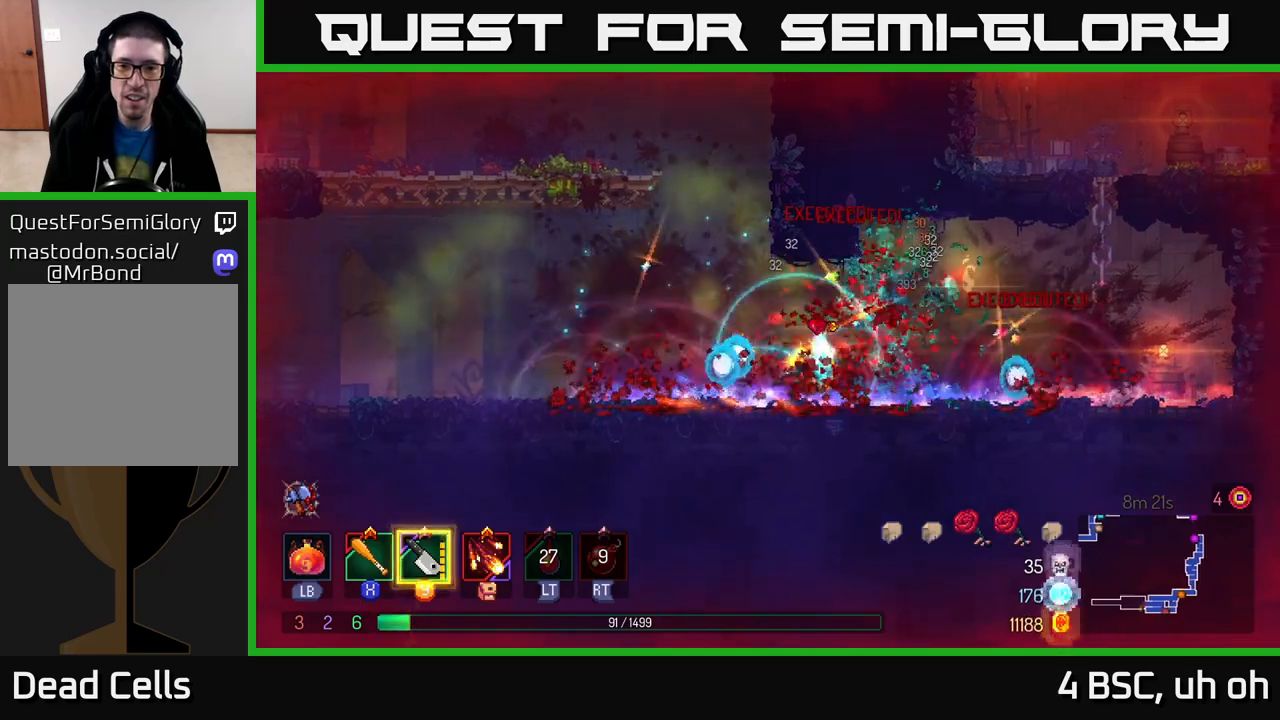
{"buttons": [], "left_stick": "center", "right_stick": "center", "events": [[117, "B", "up"], [267, "X", "down"], [333, "left_stick", "up-left"], [383, "X", "up"], [383, "left_stick", "left"], [500, "left_stick", "center"]]}
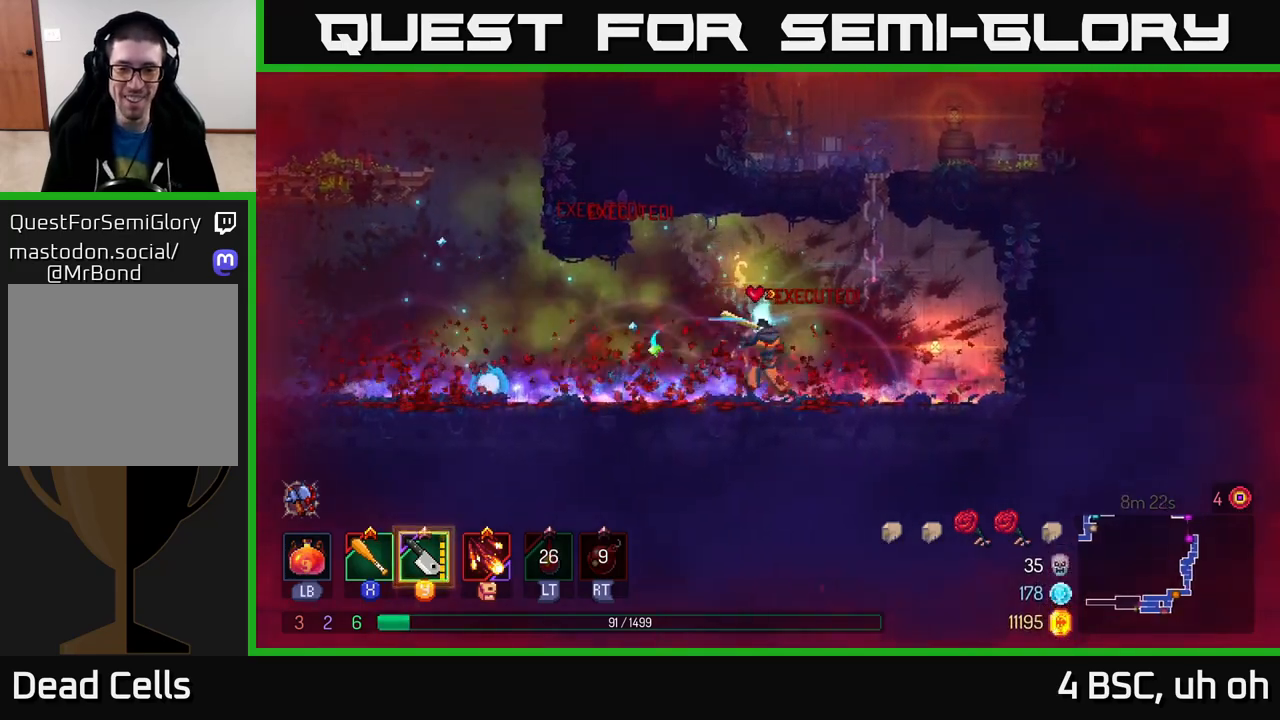
{"buttons": ["A"], "left_stick": "left", "right_stick": "center", "events": [[100, "left_stick", "left"], [500, "A", "down"]]}
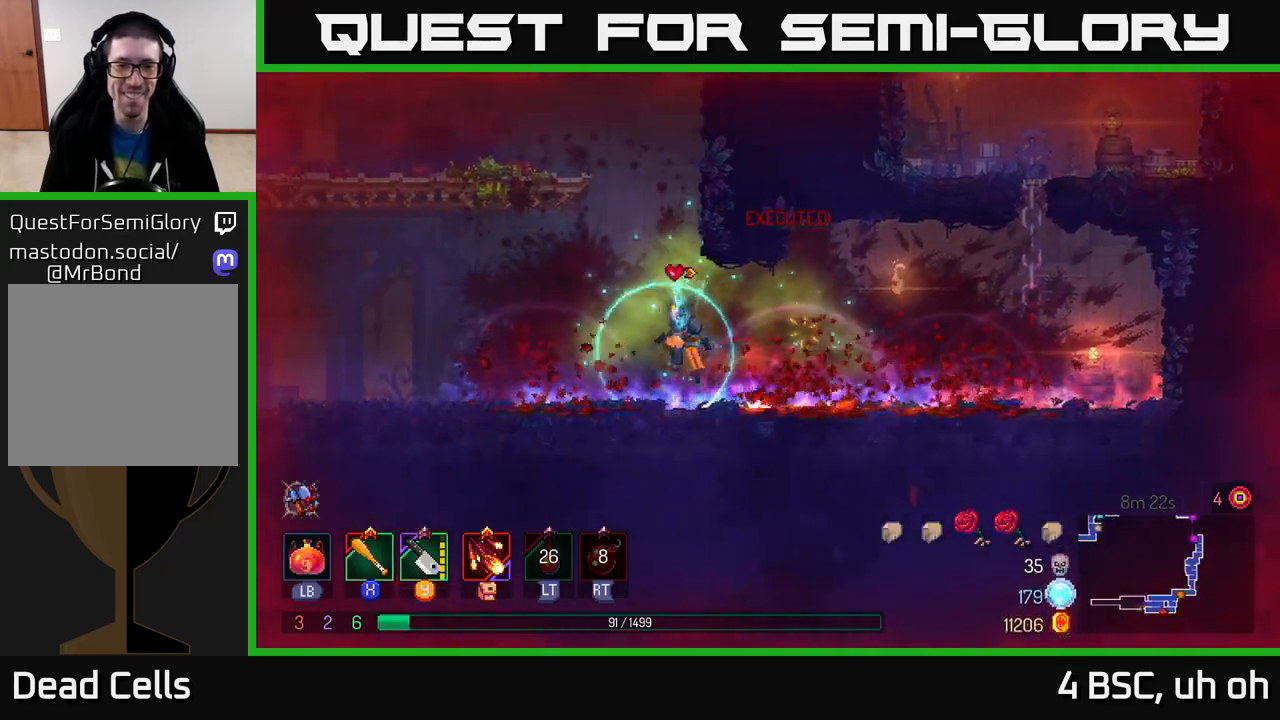
{"buttons": [], "left_stick": "up-left", "right_stick": "center", "events": [[117, "left_stick", "up-left"], [133, "A", "up"], [183, "A", "down"], [250, "left_stick", "left"], [350, "A", "up"], [400, "left_stick", "up-left"]]}
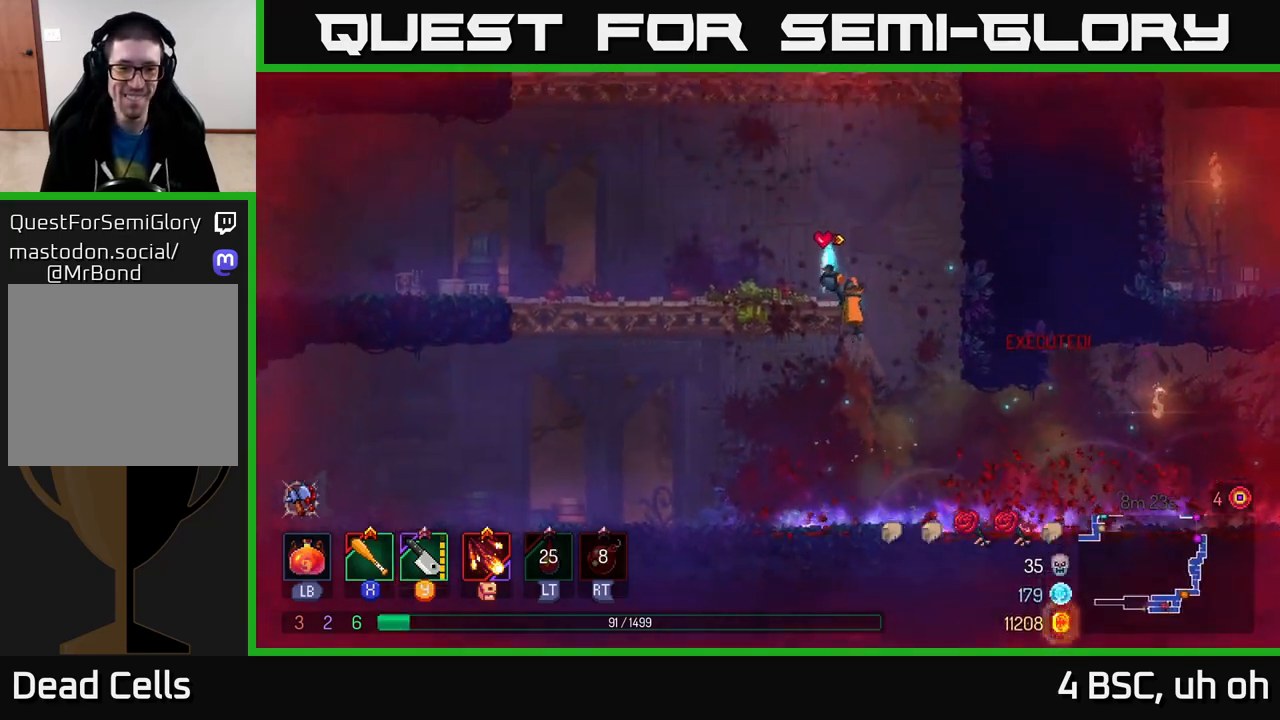
{"buttons": ["A"], "left_stick": "center", "right_stick": "center", "events": [[33, "left_stick", "left"], [167, "left_stick", "center"], [383, "A", "down"]]}
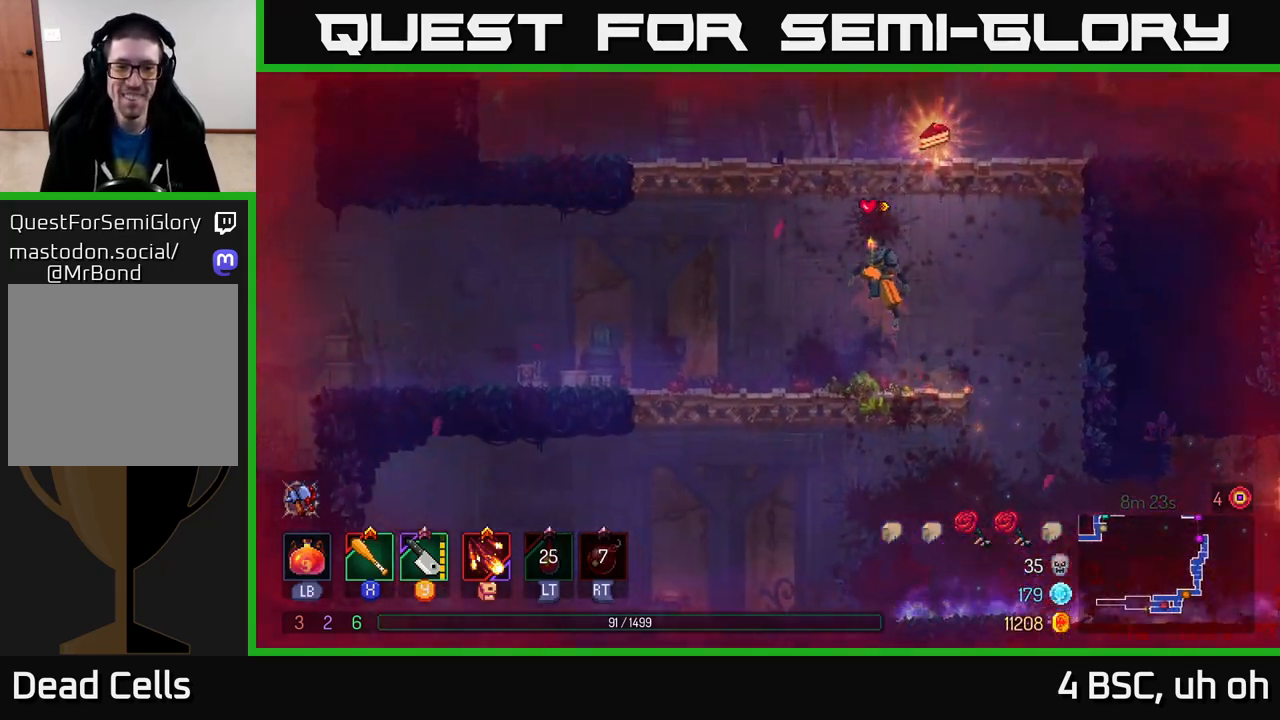
{"buttons": [], "left_stick": "right", "right_stick": "center", "events": [[33, "A", "up"], [117, "A", "down"], [283, "A", "up"], [367, "left_stick", "right"]]}
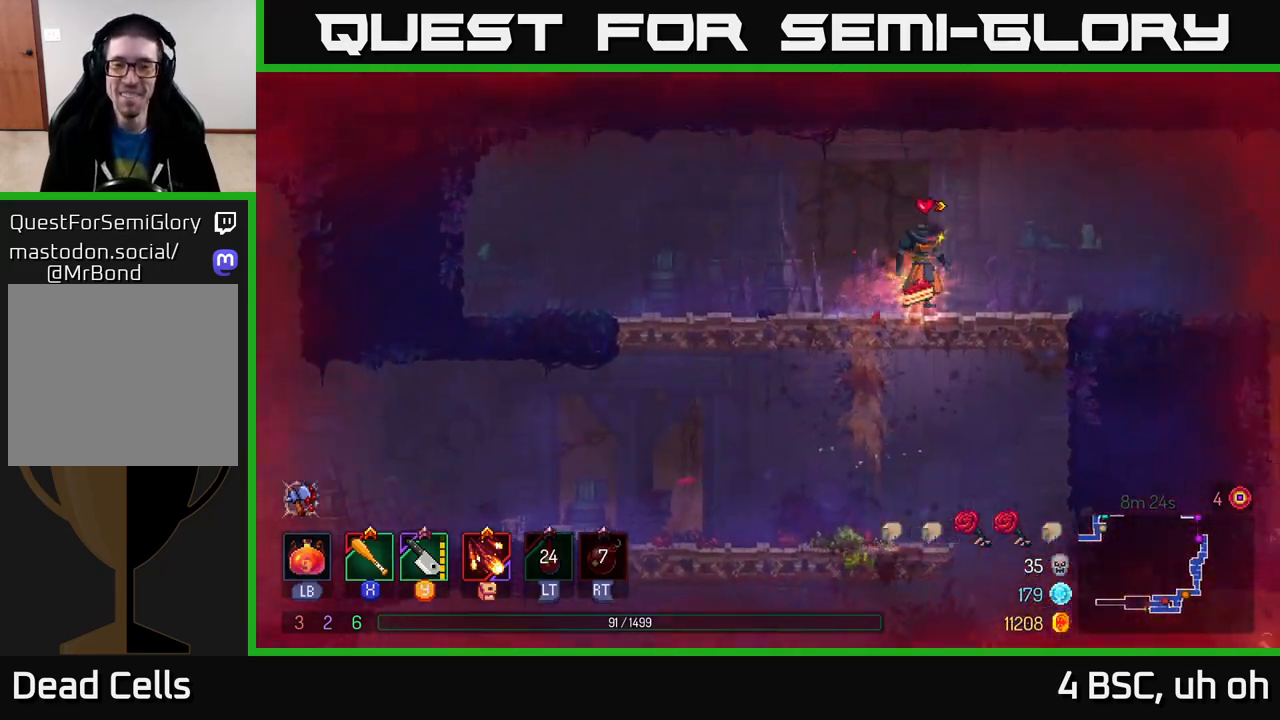
{"buttons": [], "left_stick": "center", "right_stick": "center", "events": [[67, "left_stick", "center"], [117, "left_stick", "left"], [150, "R1", "down"], [233, "left_stick", "center"], [250, "R1", "up"]]}
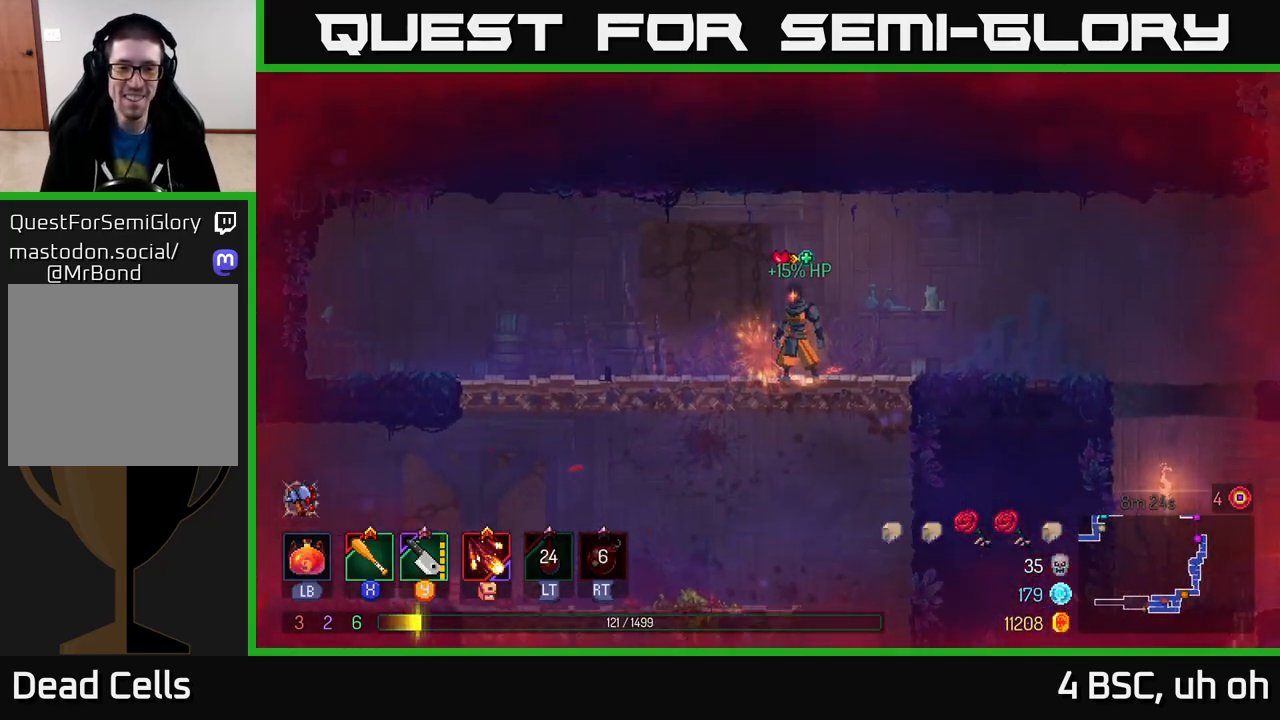
{"buttons": [], "left_stick": "left", "right_stick": "center", "events": [[383, "left_stick", "left"]]}
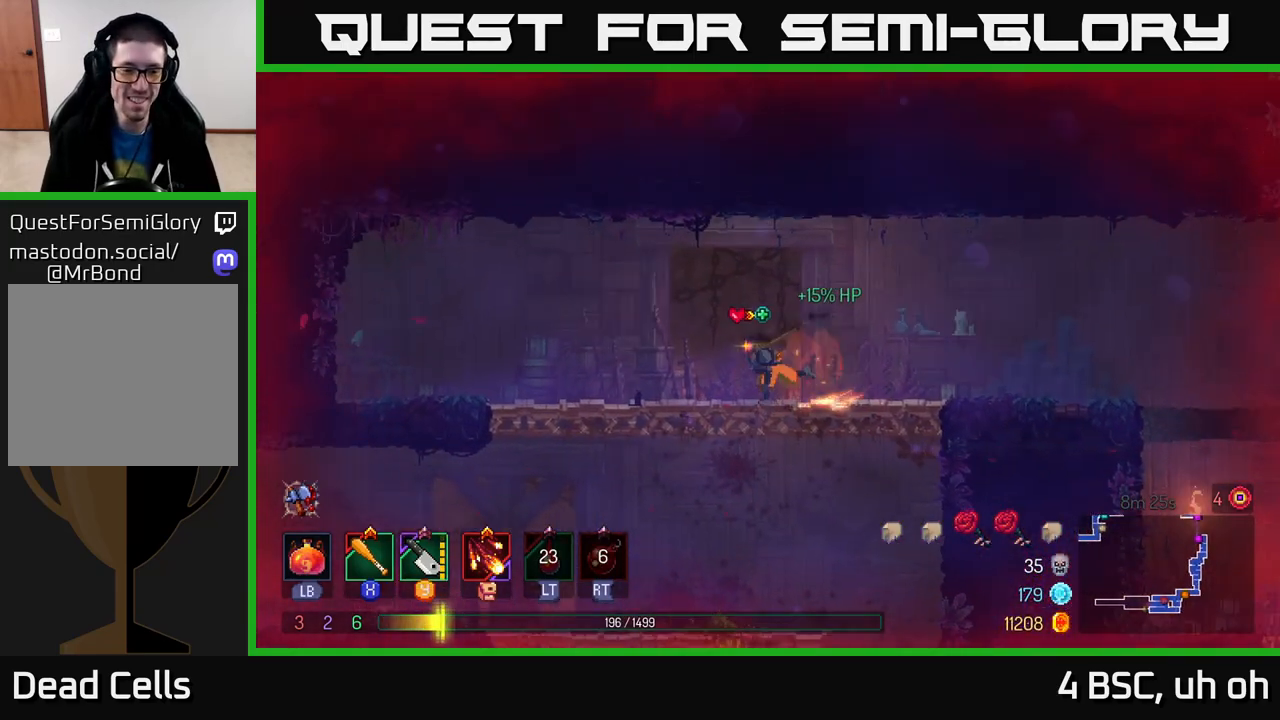
{"buttons": [], "left_stick": "center", "right_stick": "center", "events": [[67, "left_stick", "down"], [167, "A", "down"], [317, "A", "up"], [317, "left_stick", "center"]]}
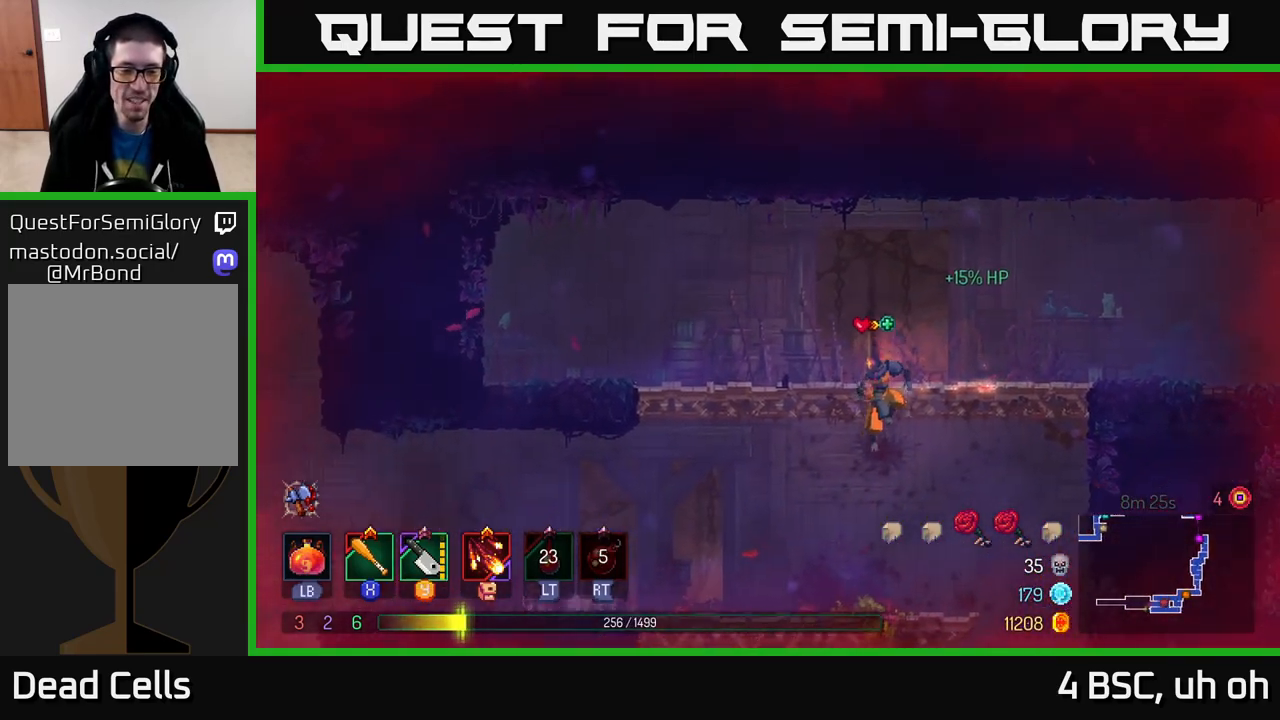
{"buttons": [], "left_stick": "right", "right_stick": "center", "events": [[33, "left_stick", "left"], [167, "left_stick", "center"], [217, "left_stick", "right"], [350, "A", "down"], [467, "A", "up"]]}
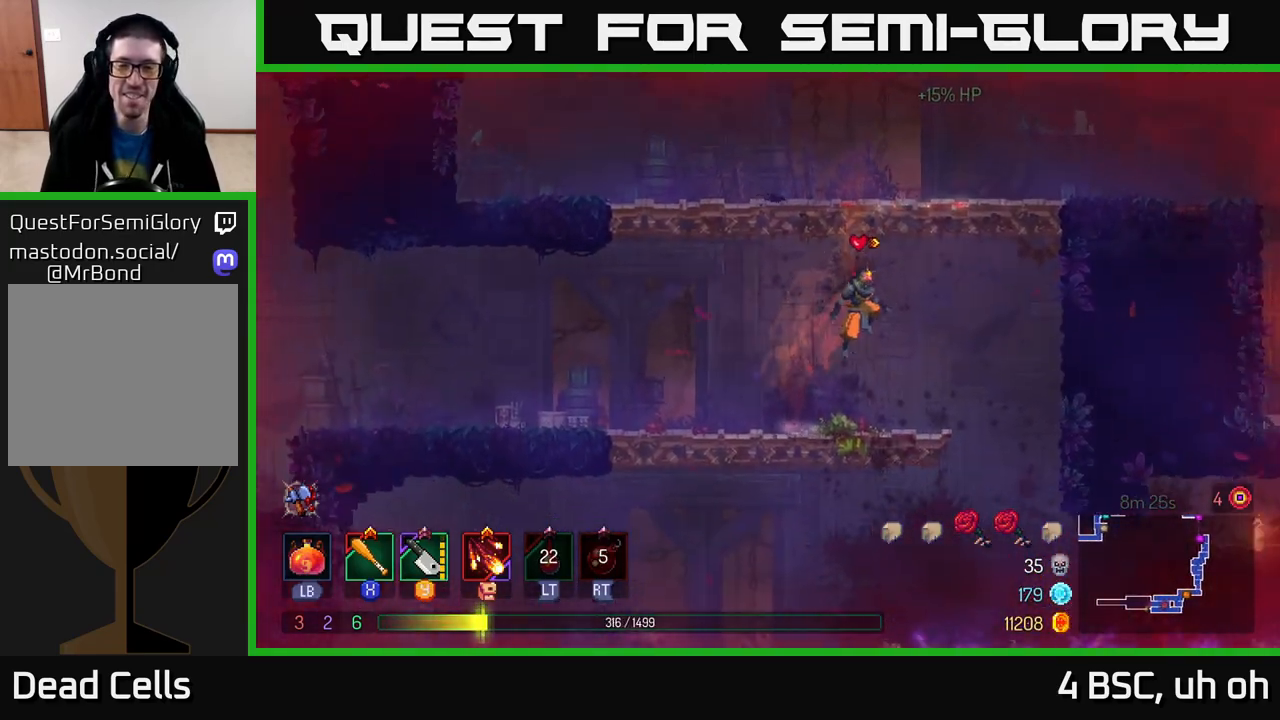
{"buttons": [], "left_stick": "right", "right_stick": "center", "events": [[50, "A", "down"], [200, "A", "up"]]}